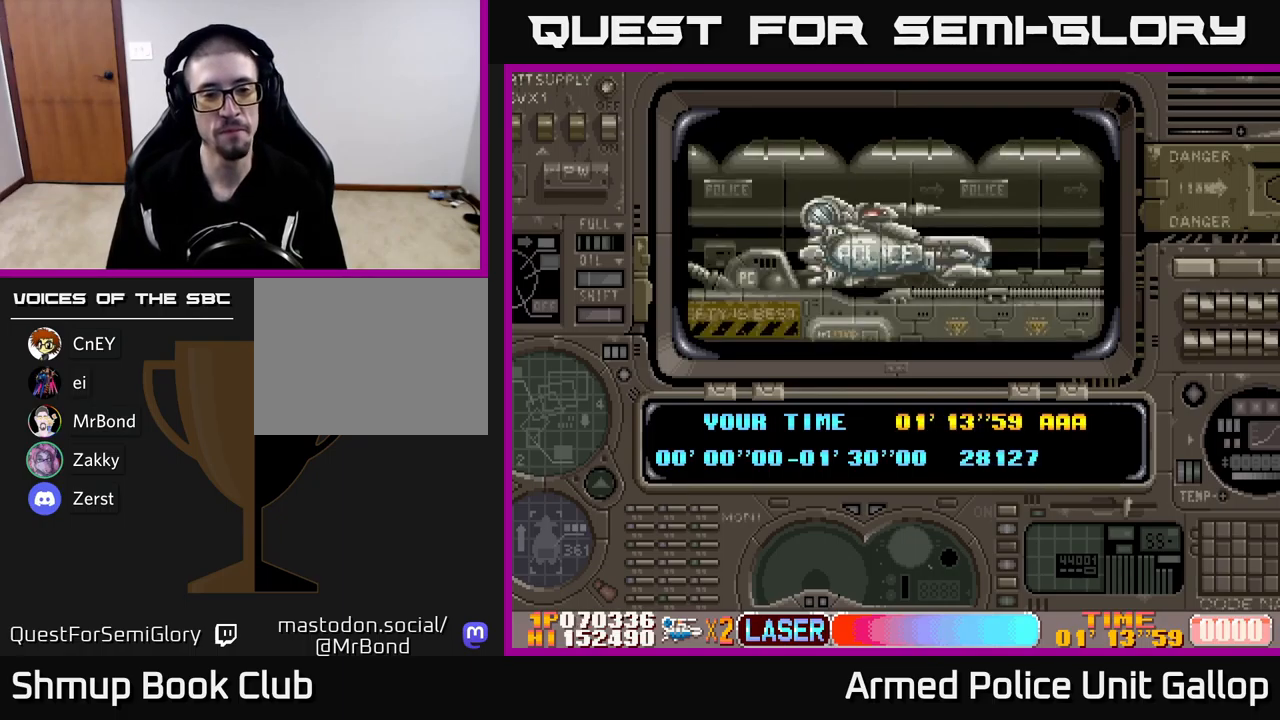
Gameplay with a controller (Xbox layout); each line is a JSON object with the inputs held at the frame after it. "events" lists button and stick changes between this image and that frame as [ms after this image, input, new state], when the widget could be followed in between. Not read: right_stick.
{"buttons": ["A"], "left_stick": "center", "events": [[300, "A", "down"]]}
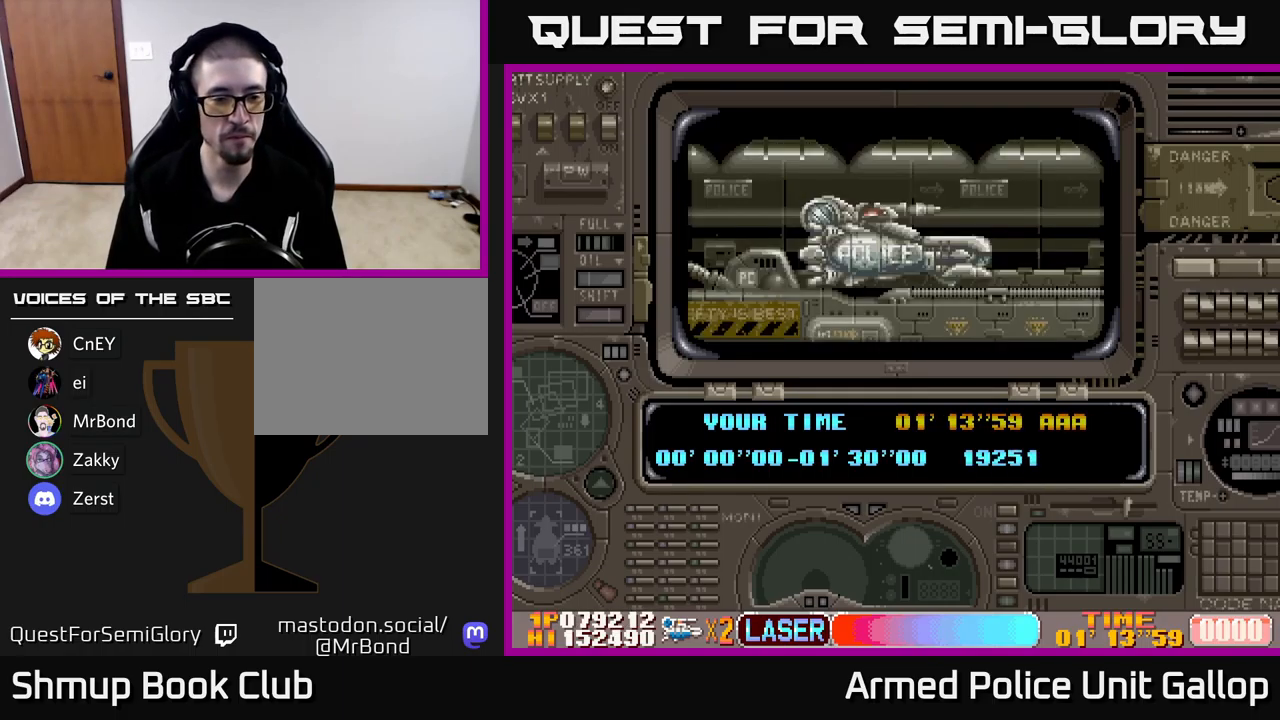
{"buttons": [], "left_stick": "center", "events": [[483, "A", "up"]]}
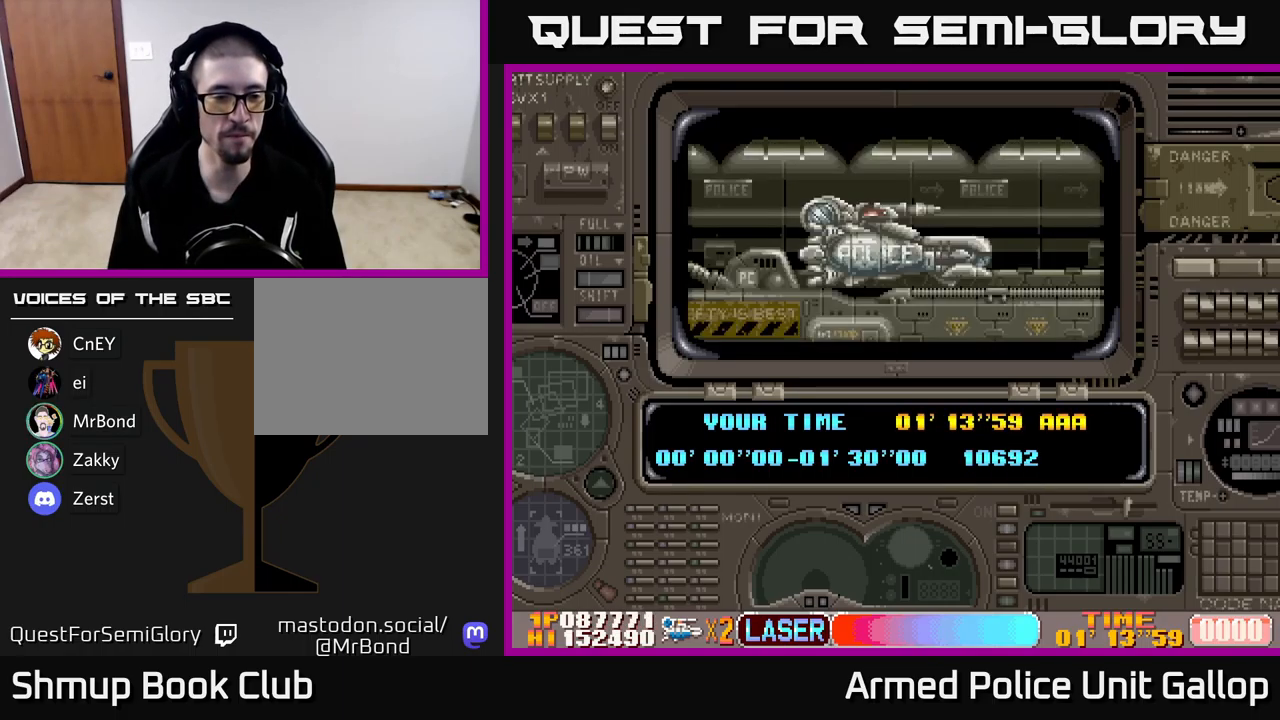
{"buttons": [], "left_stick": "center", "events": []}
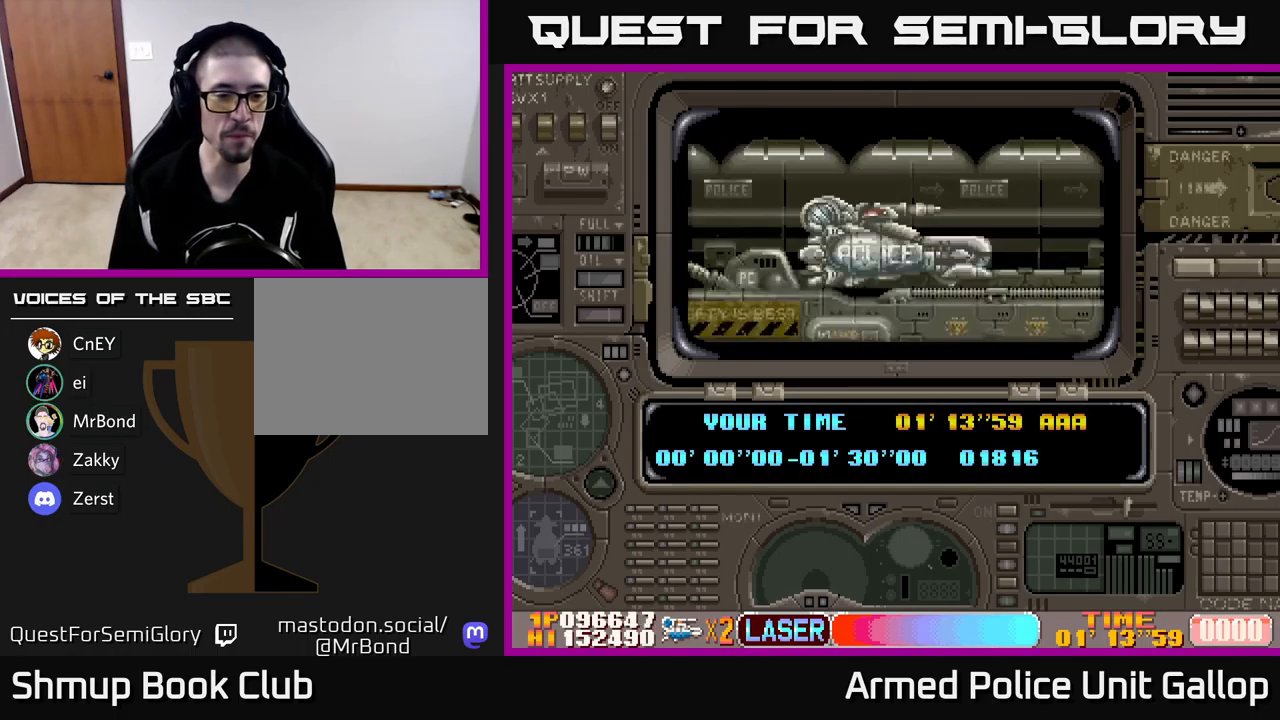
{"buttons": [], "left_stick": "center", "events": []}
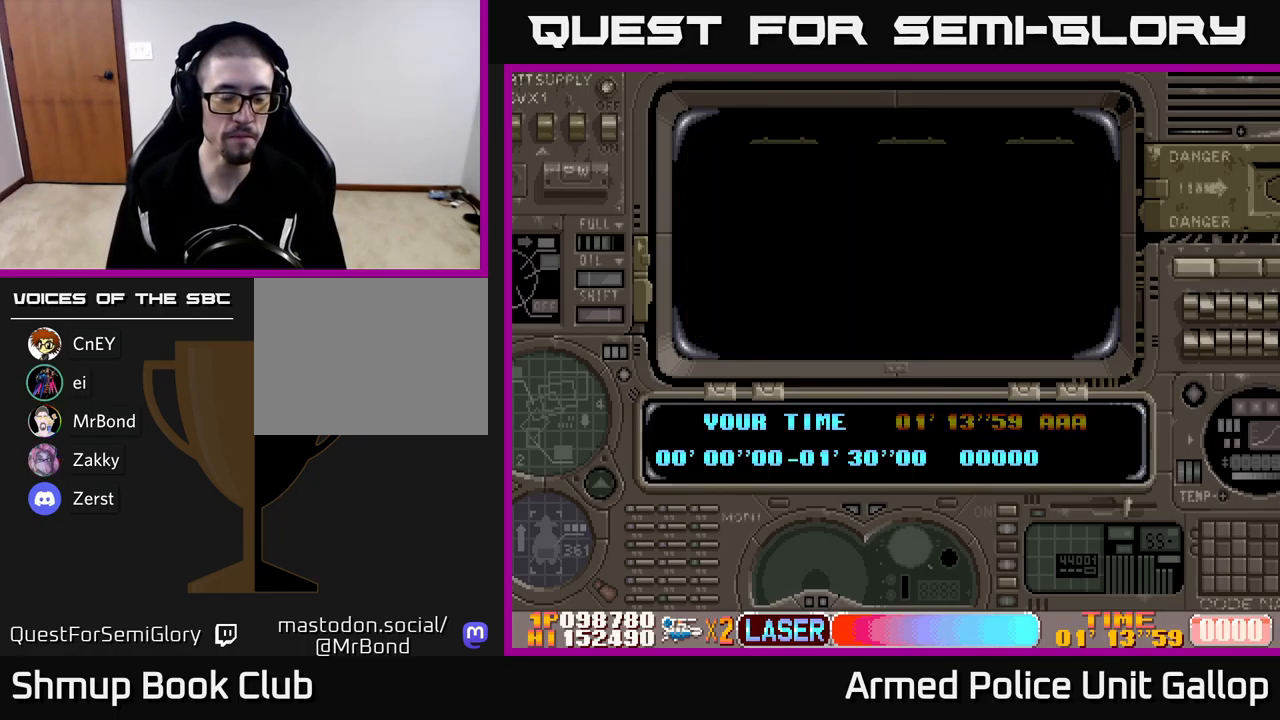
{"buttons": ["A", "DPAD_RIGHT"], "left_stick": "center", "events": [[417, "DPAD_RIGHT", "down"], [450, "A", "down"]]}
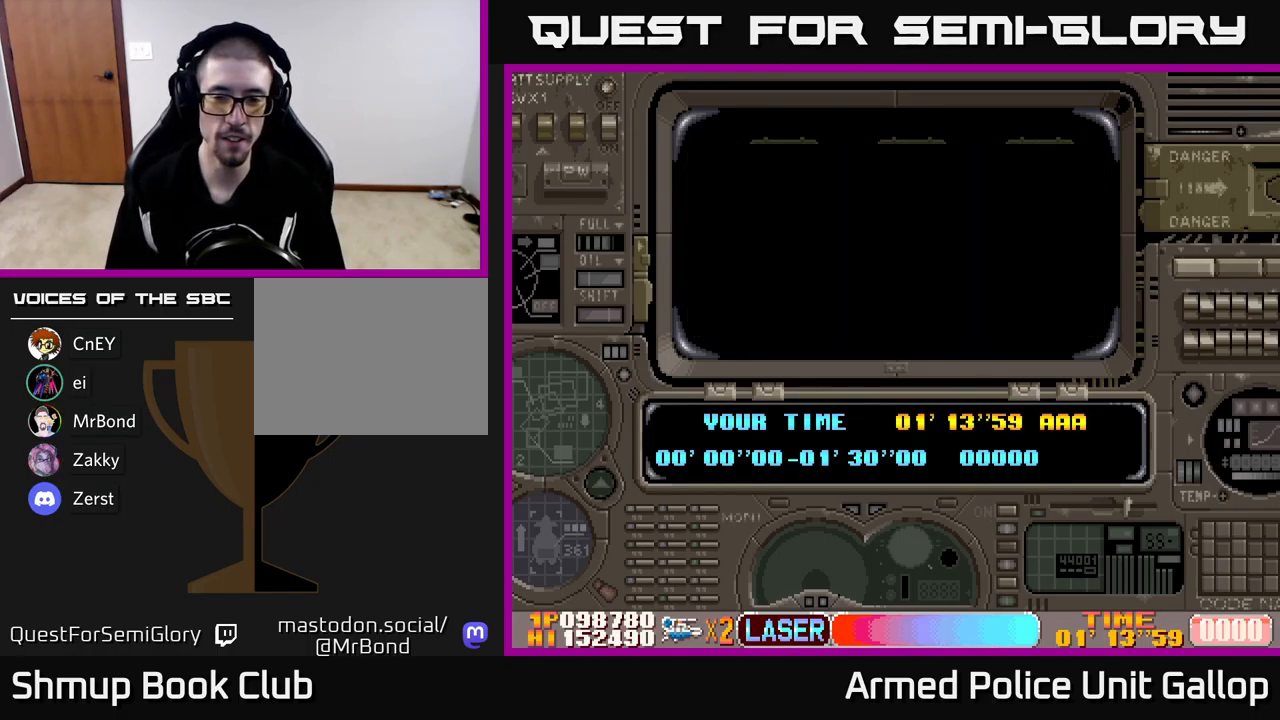
{"buttons": ["A", "DPAD_RIGHT"], "left_stick": "center", "events": [[33, "DPAD_RIGHT", "up"], [433, "DPAD_RIGHT", "down"]]}
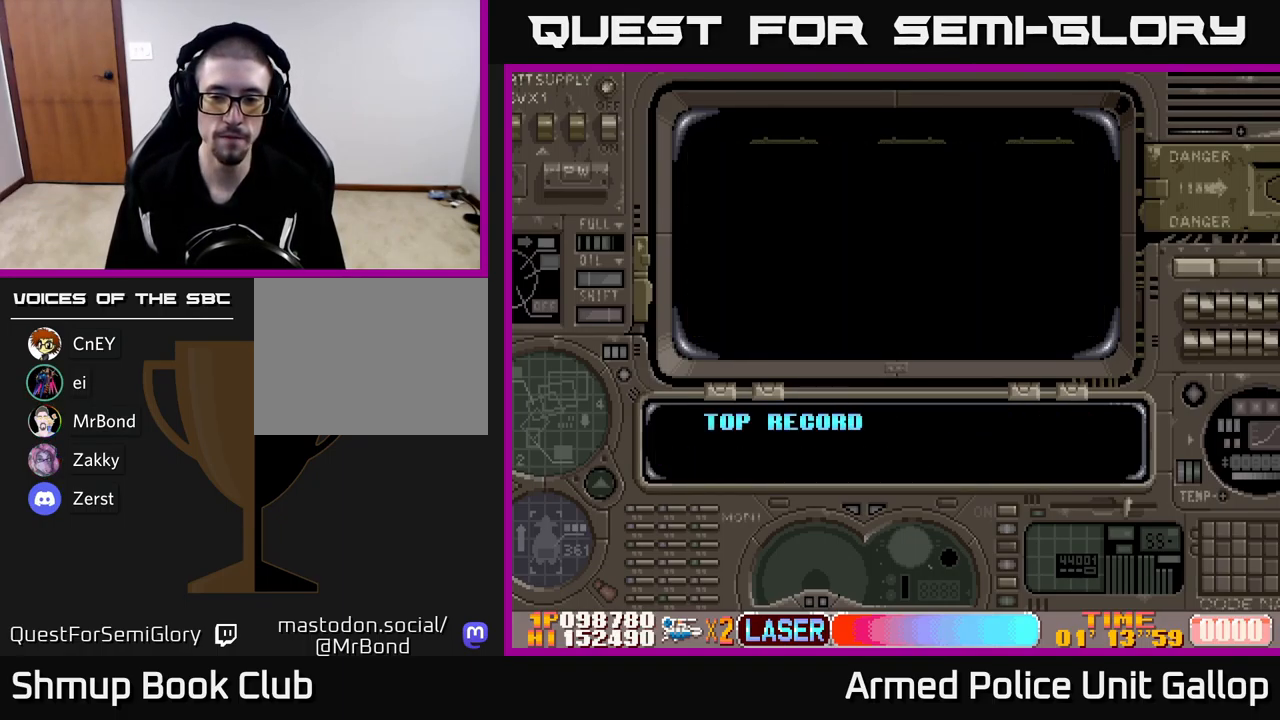
{"buttons": ["A"], "left_stick": "center", "events": [[350, "DPAD_RIGHT", "up"]]}
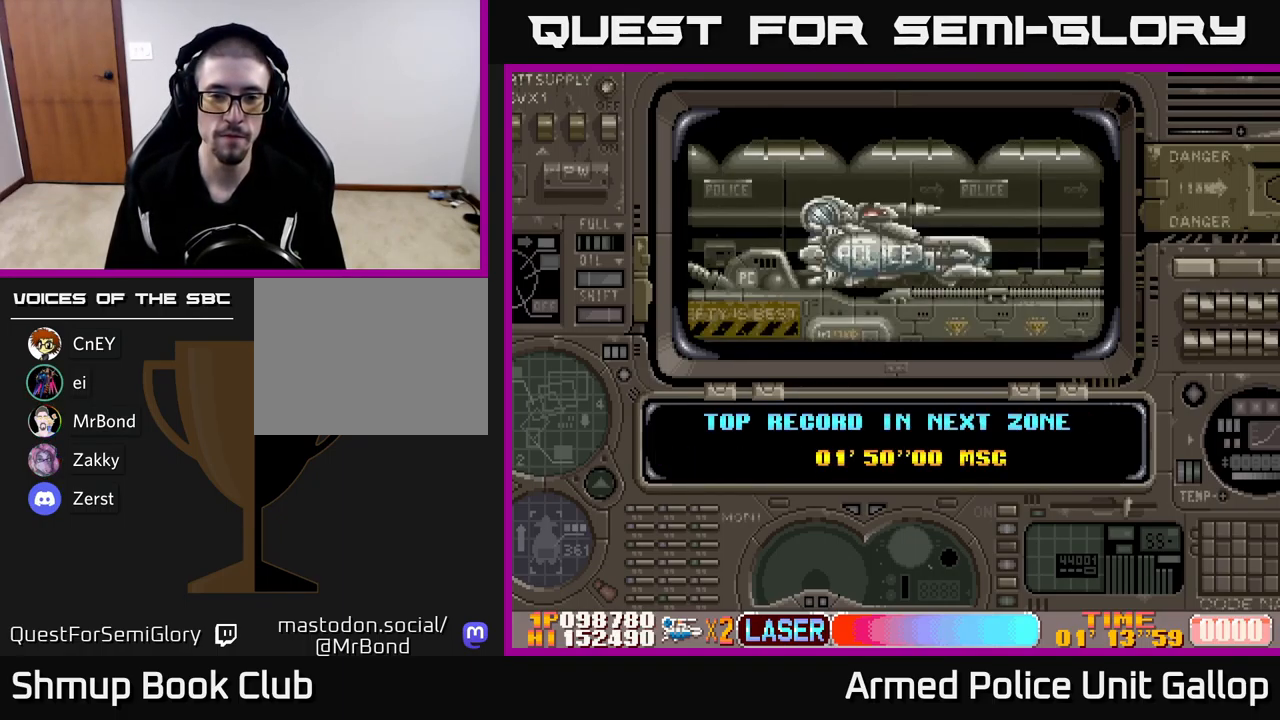
{"buttons": ["A", "DPAD_RIGHT"], "left_stick": "center", "events": [[133, "A", "up"], [283, "A", "down"], [483, "DPAD_RIGHT", "down"]]}
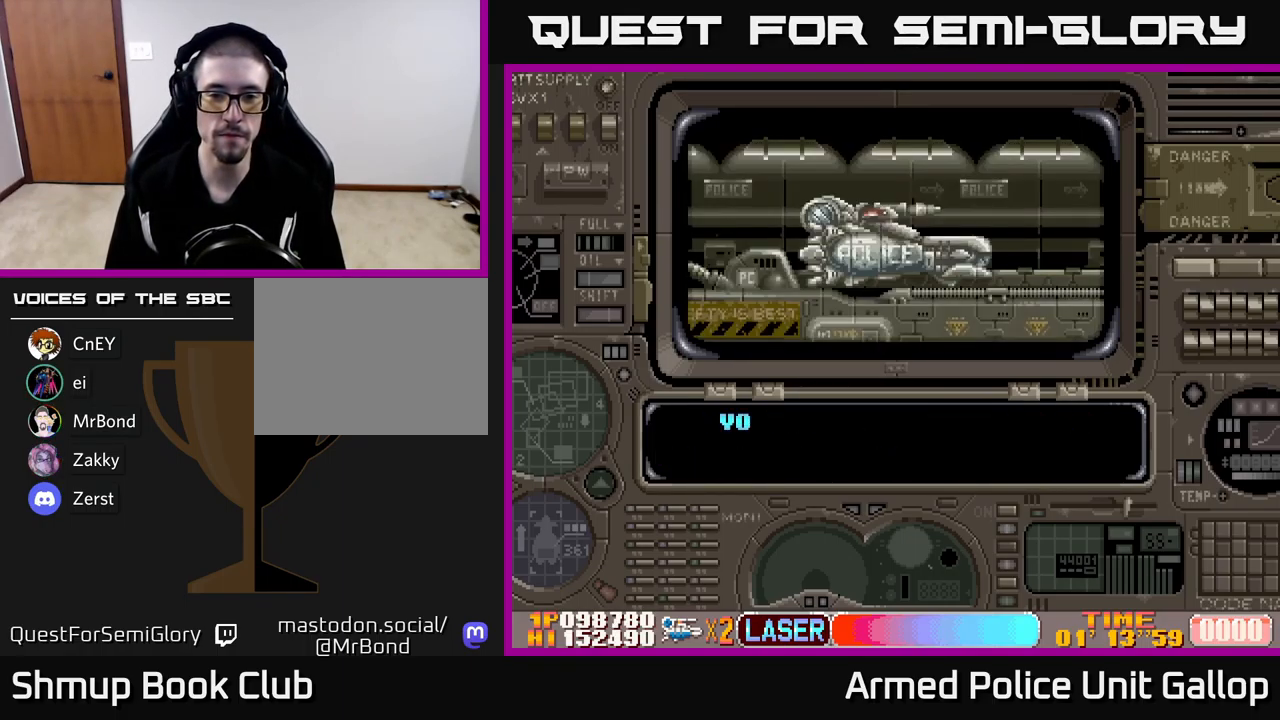
{"buttons": ["A", "DPAD_RIGHT"], "left_stick": "center", "events": [[200, "A", "up"], [350, "A", "down"]]}
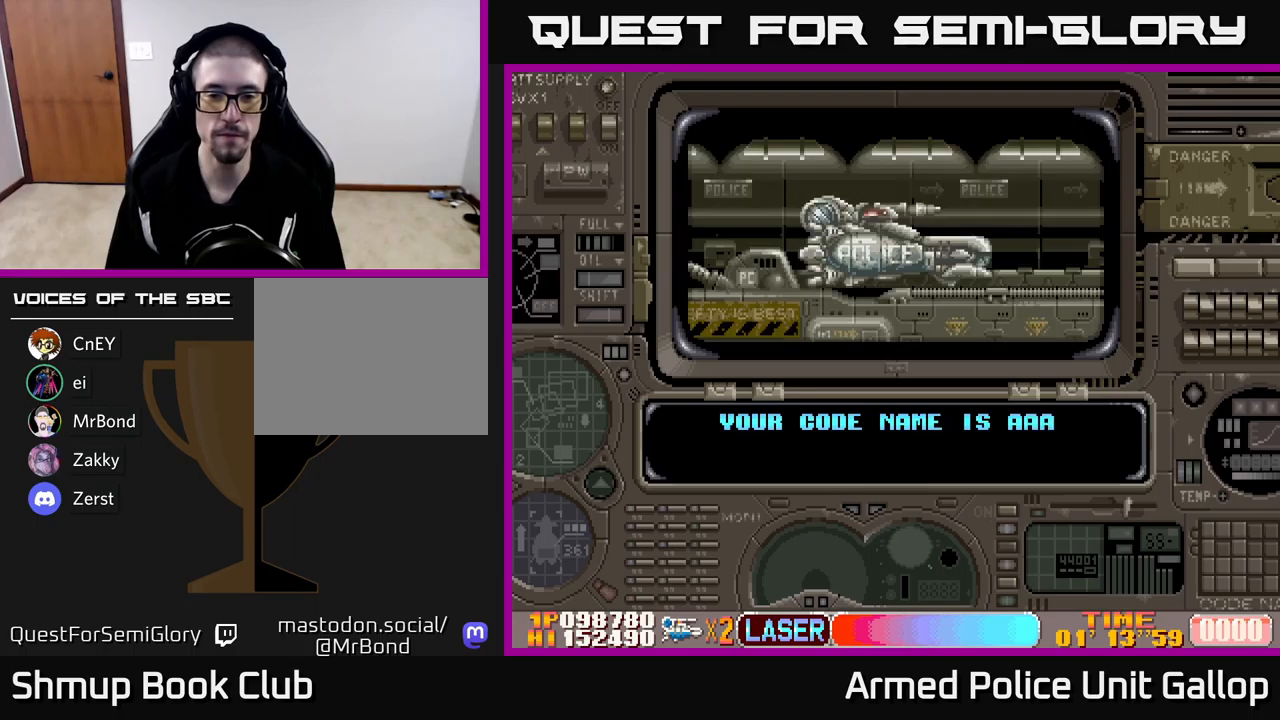
{"buttons": ["A", "DPAD_RIGHT"], "left_stick": "center", "events": []}
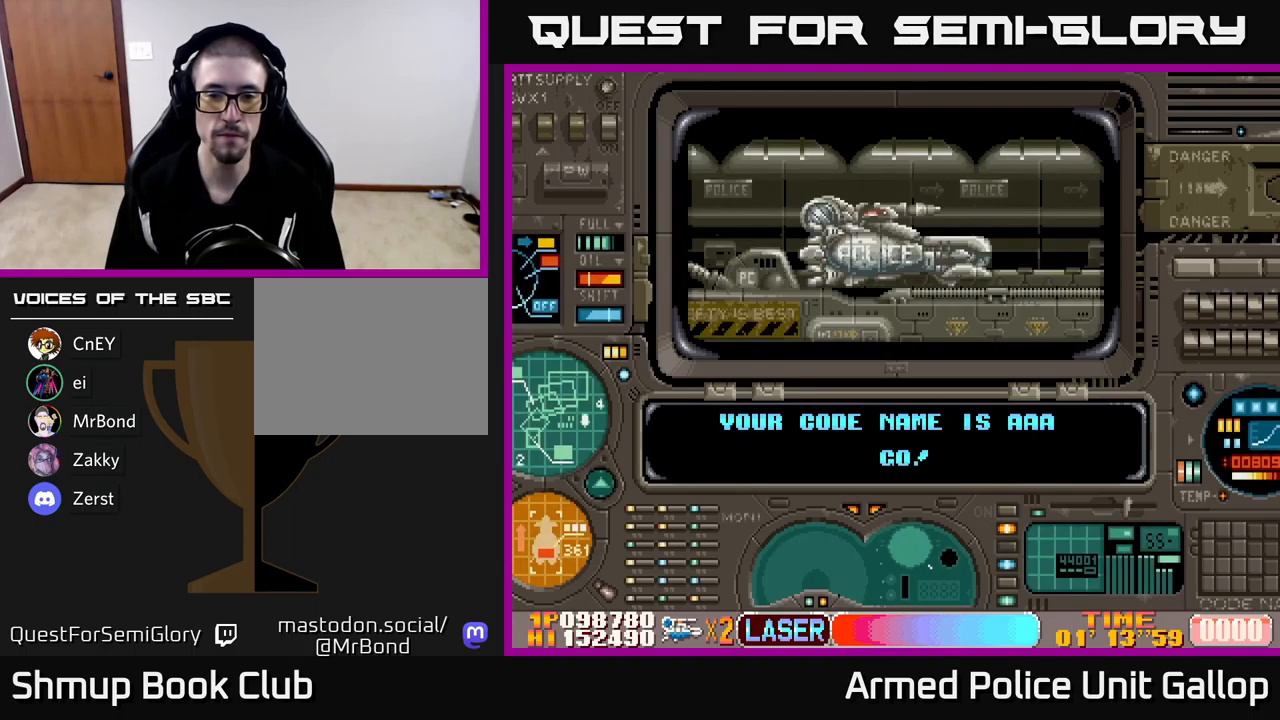
{"buttons": ["DPAD_RIGHT"], "left_stick": "center", "events": [[67, "DPAD_RIGHT", "up"], [417, "DPAD_RIGHT", "down"], [450, "A", "up"]]}
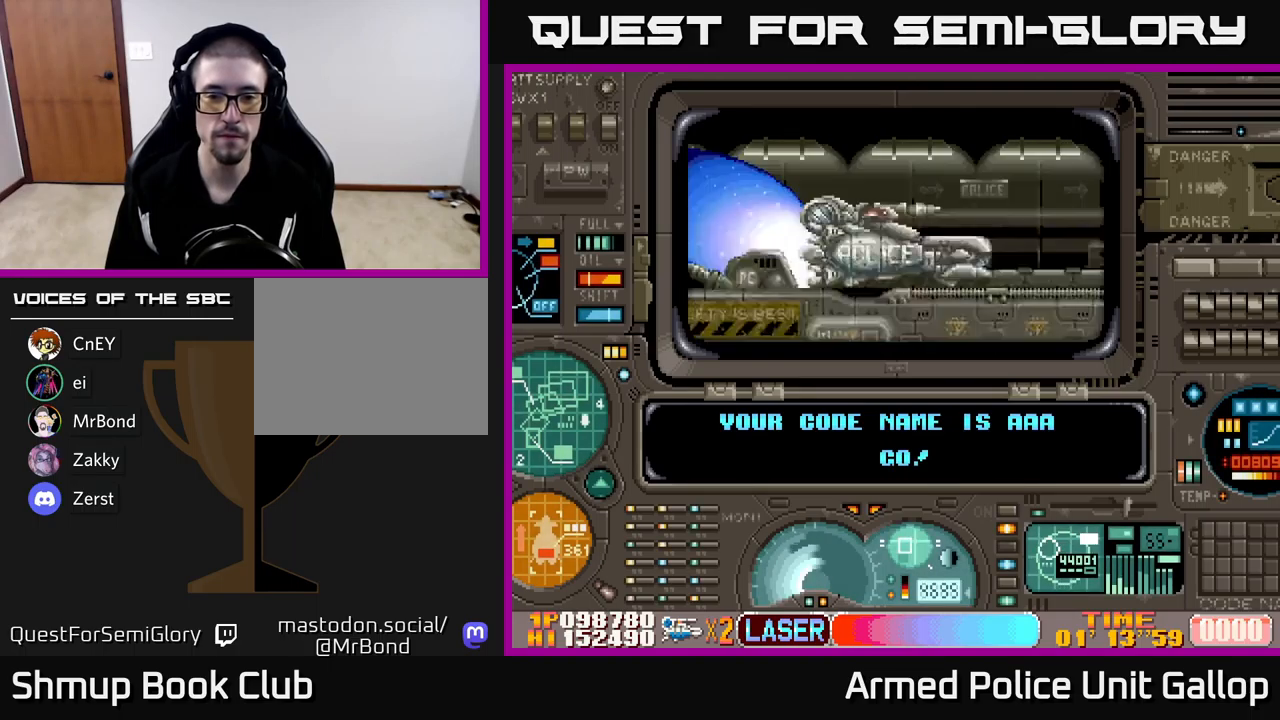
{"buttons": ["DPAD_RIGHT"], "left_stick": "center", "events": [[34, "A", "down"], [400, "A", "up"]]}
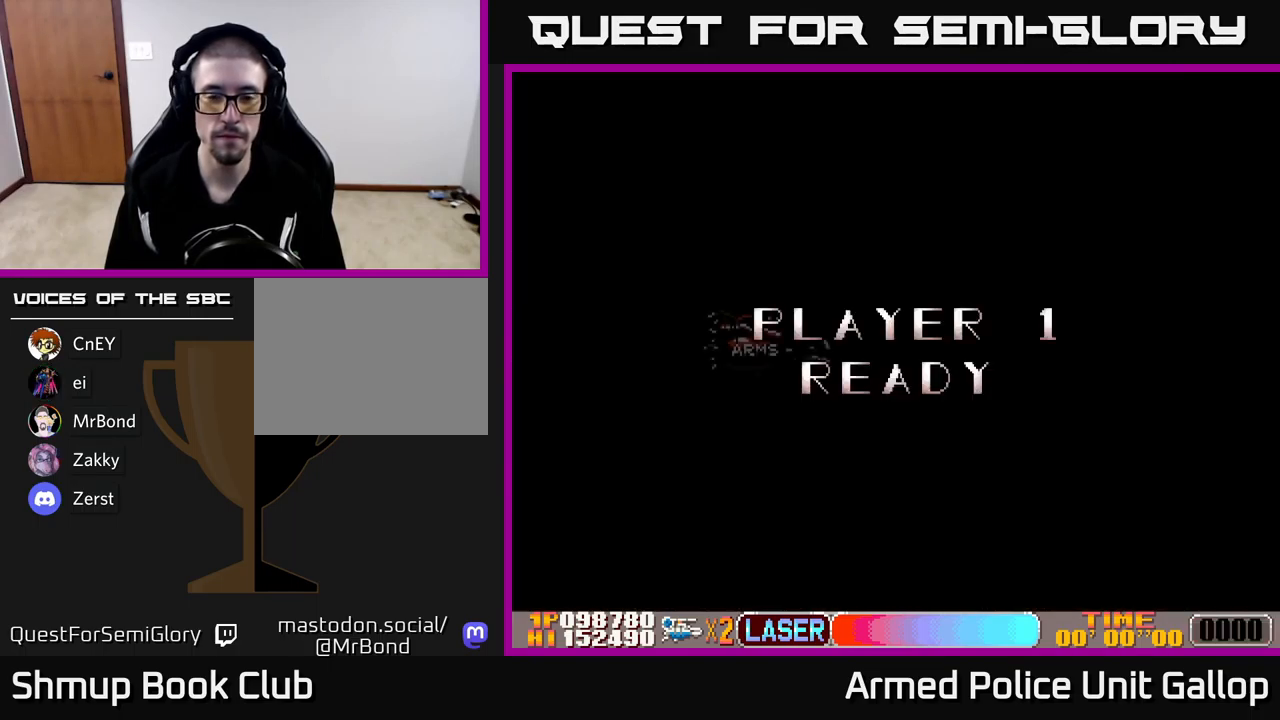
{"buttons": ["A", "DPAD_RIGHT"], "left_stick": "center", "events": [[17, "A", "down"], [234, "A", "up"], [417, "A", "down"]]}
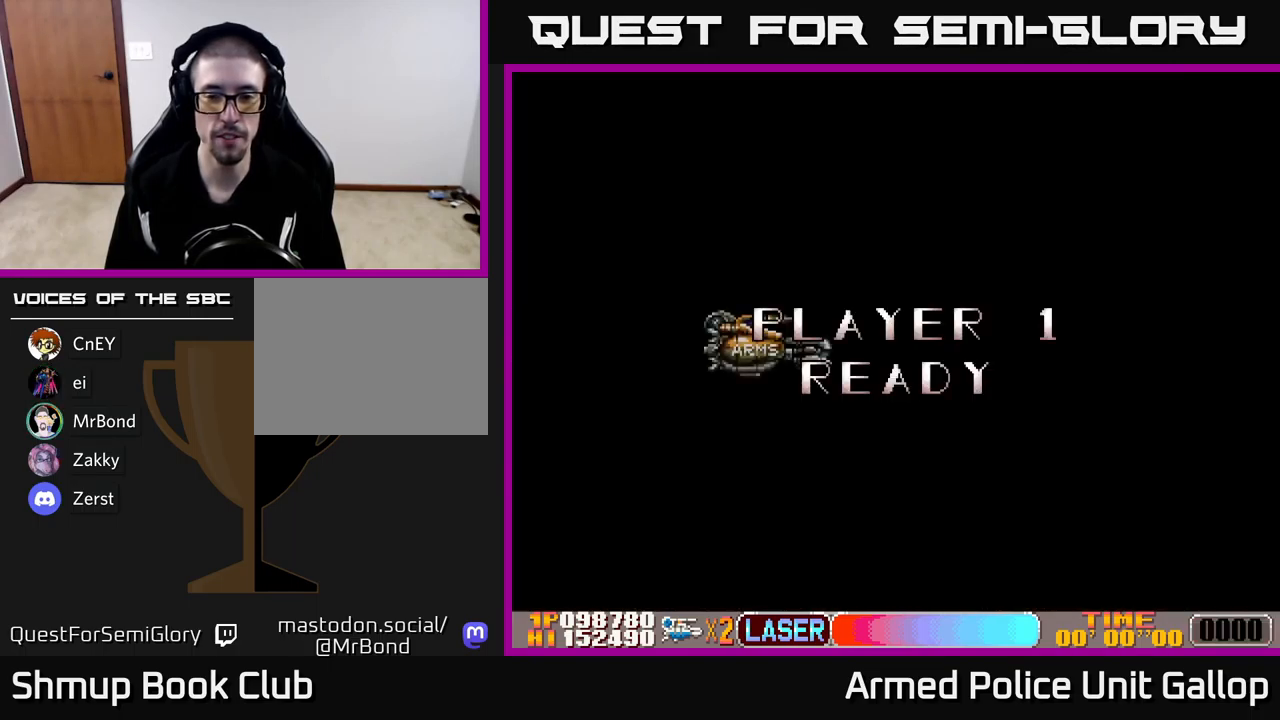
{"buttons": ["A", "DPAD_RIGHT"], "left_stick": "center", "events": []}
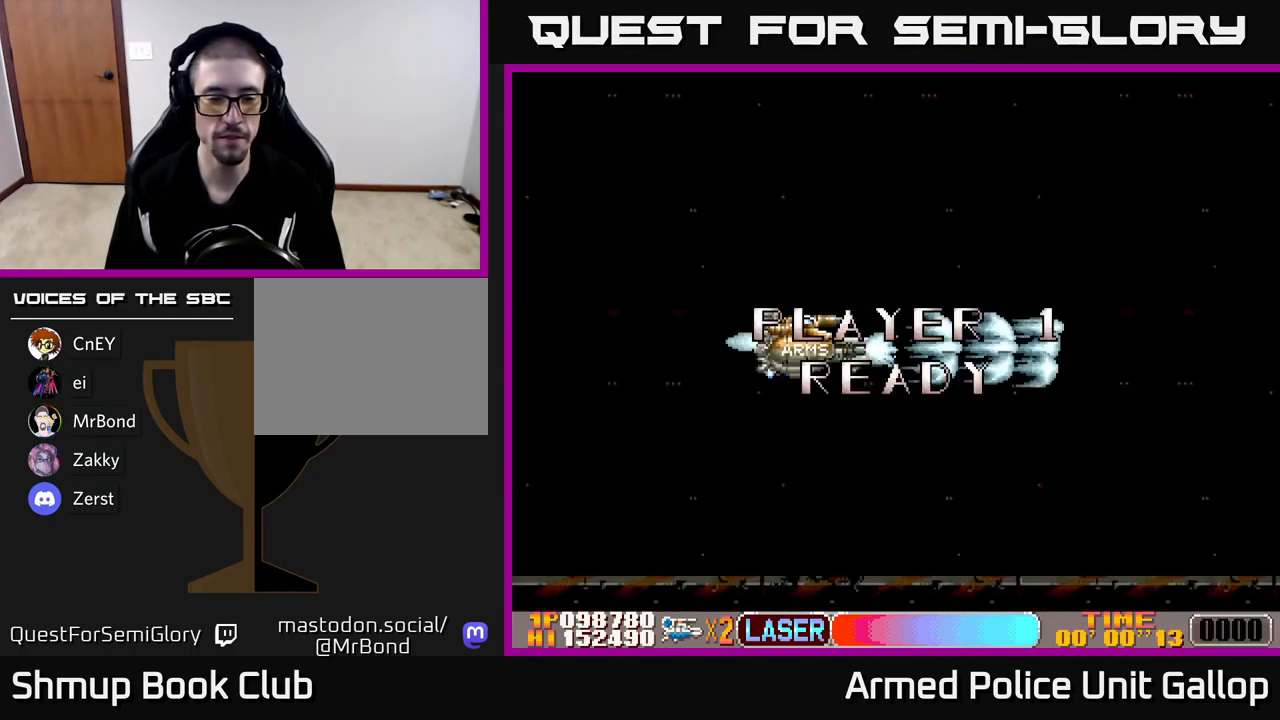
{"buttons": ["A", "DPAD_RIGHT"], "left_stick": "center", "events": [[34, "A", "up"], [284, "A", "down"]]}
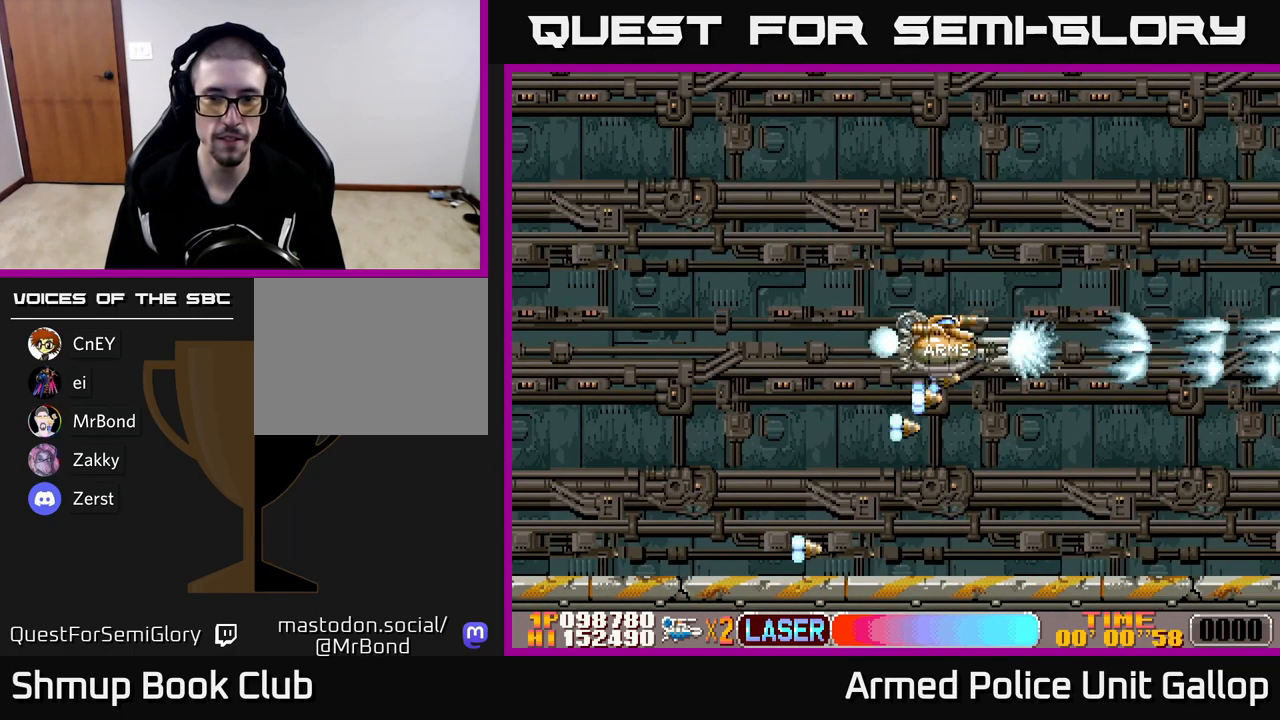
{"buttons": ["A", "DPAD_UP", "DPAD_RIGHT"], "left_stick": "center", "events": [[317, "DPAD_RIGHT", "up"], [317, "DPAD_UP", "down"], [484, "DPAD_RIGHT", "down"]]}
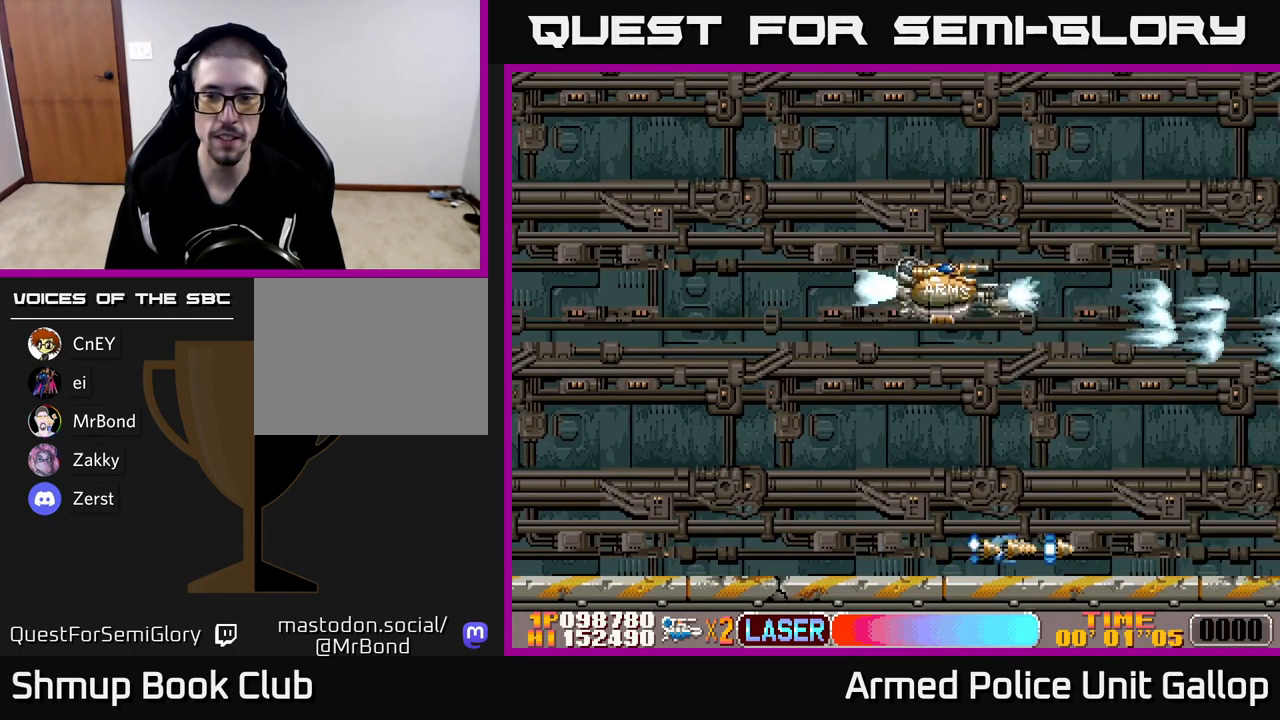
{"buttons": ["A", "DPAD_DOWN"], "left_stick": "center", "events": [[50, "DPAD_UP", "up"], [200, "DPAD_RIGHT", "up"], [450, "DPAD_DOWN", "down"]]}
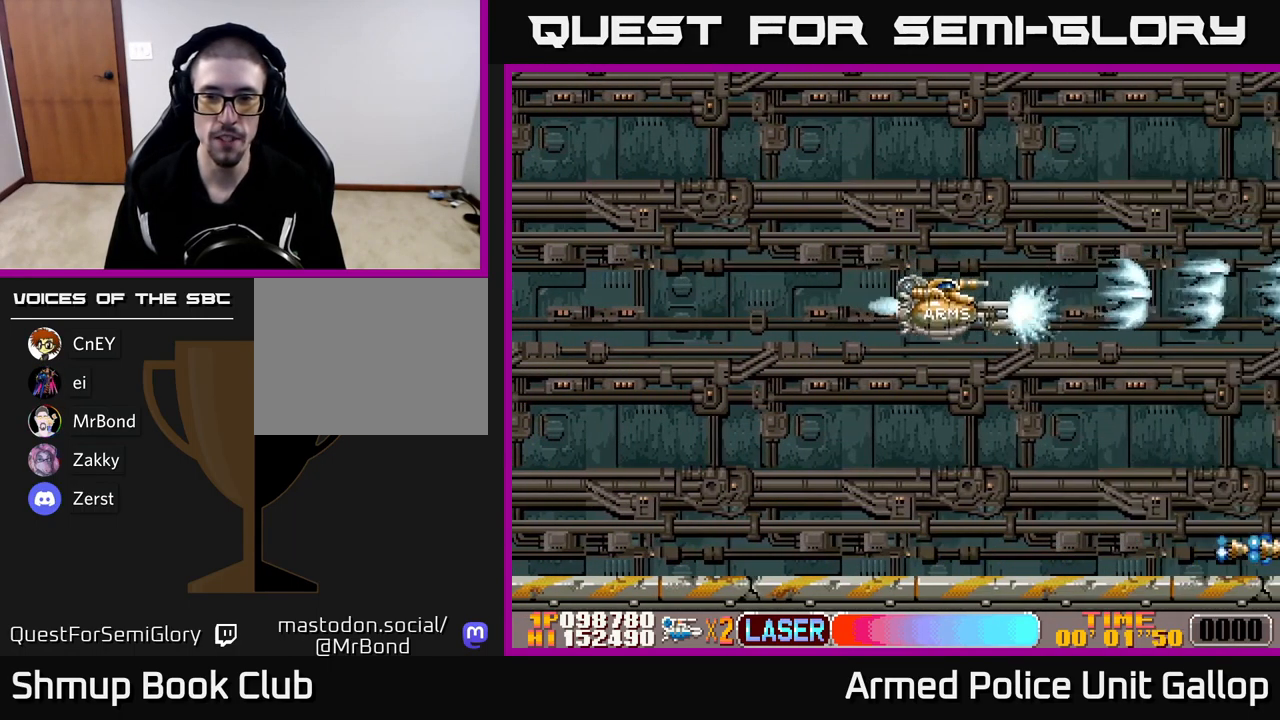
{"buttons": ["A", "DPAD_UP"], "left_stick": "center", "events": [[117, "DPAD_DOWN", "up"], [167, "DPAD_UP", "down"]]}
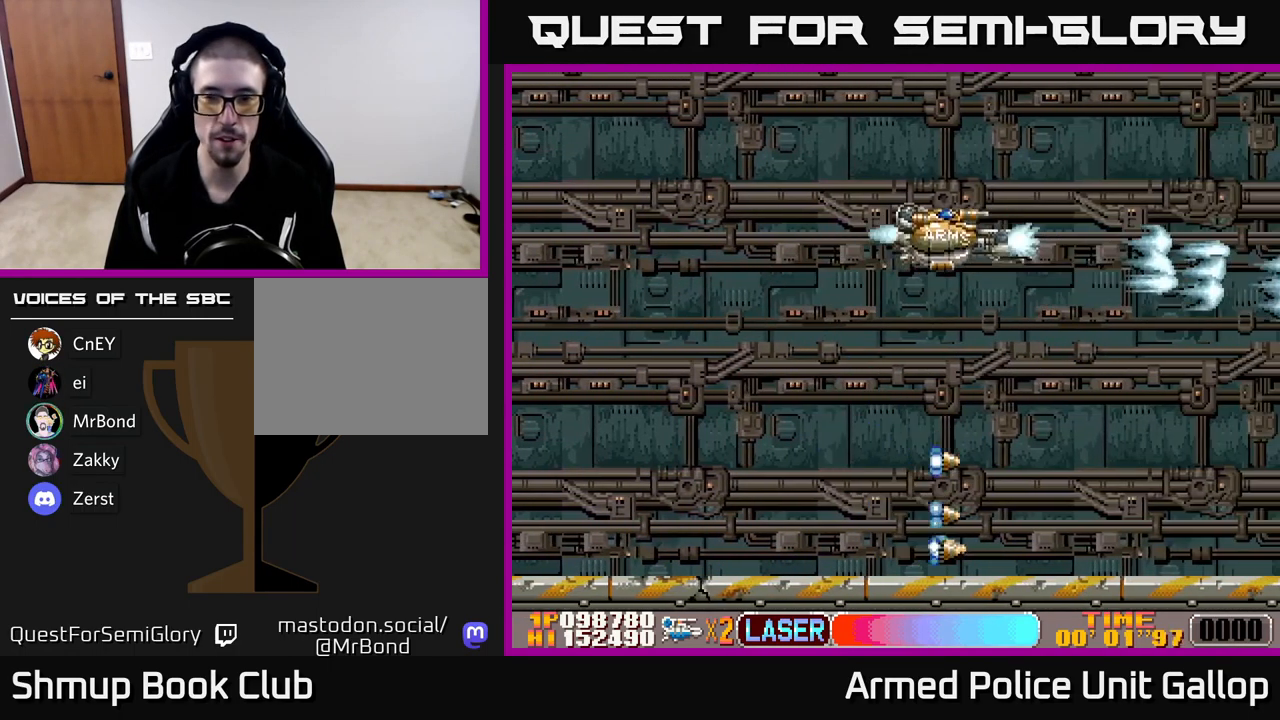
{"buttons": ["A", "DPAD_DOWN", "DPAD_RIGHT"], "left_stick": "center", "events": [[84, "DPAD_UP", "up"], [184, "DPAD_DOWN", "down"], [350, "DPAD_RIGHT", "down"]]}
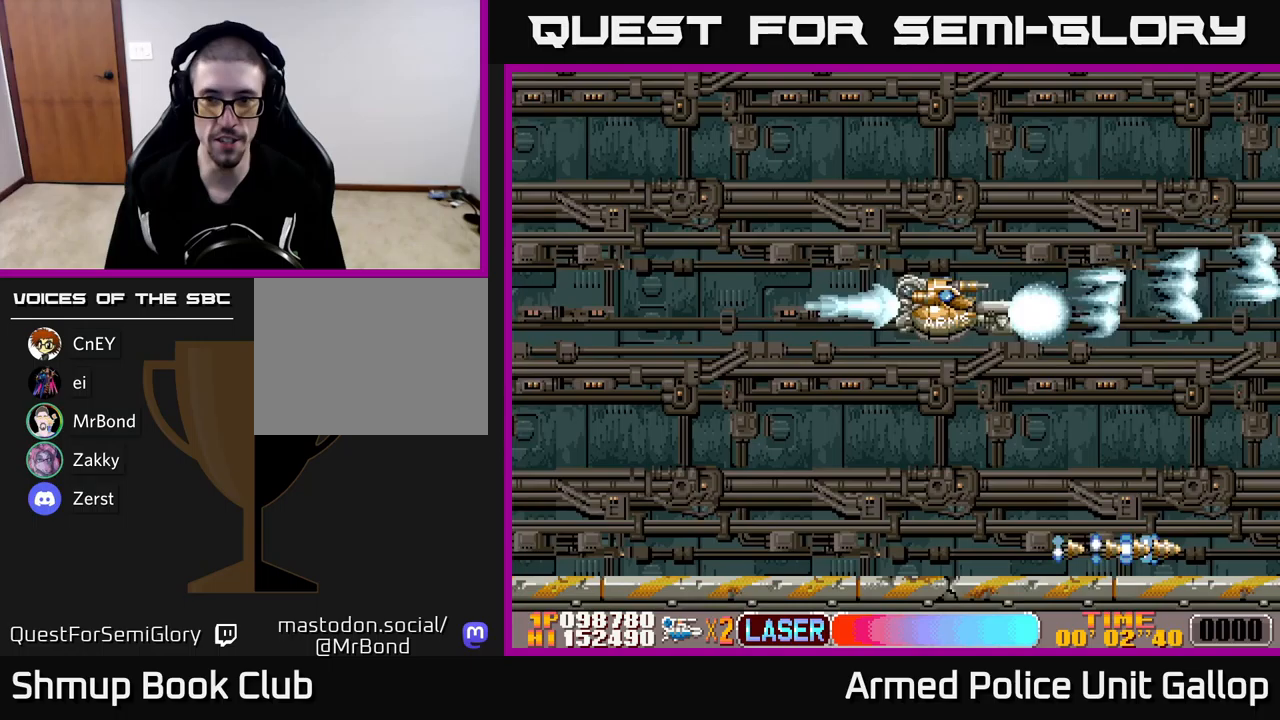
{"buttons": ["A", "DPAD_DOWN", "DPAD_RIGHT"], "left_stick": "center", "events": [[100, "DPAD_RIGHT", "up"], [167, "DPAD_RIGHT", "down"], [350, "DPAD_DOWN", "up"], [433, "DPAD_DOWN", "down"]]}
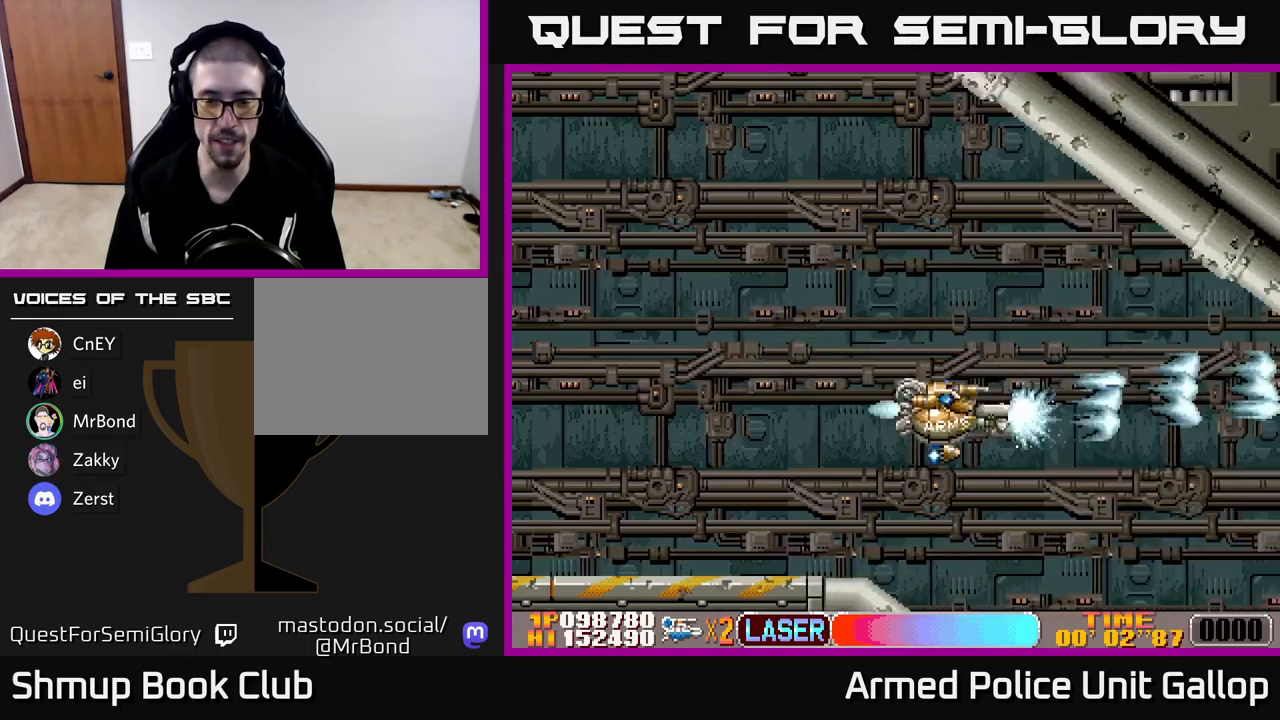
{"buttons": ["A", "DPAD_DOWN", "DPAD_RIGHT"], "left_stick": "center", "events": []}
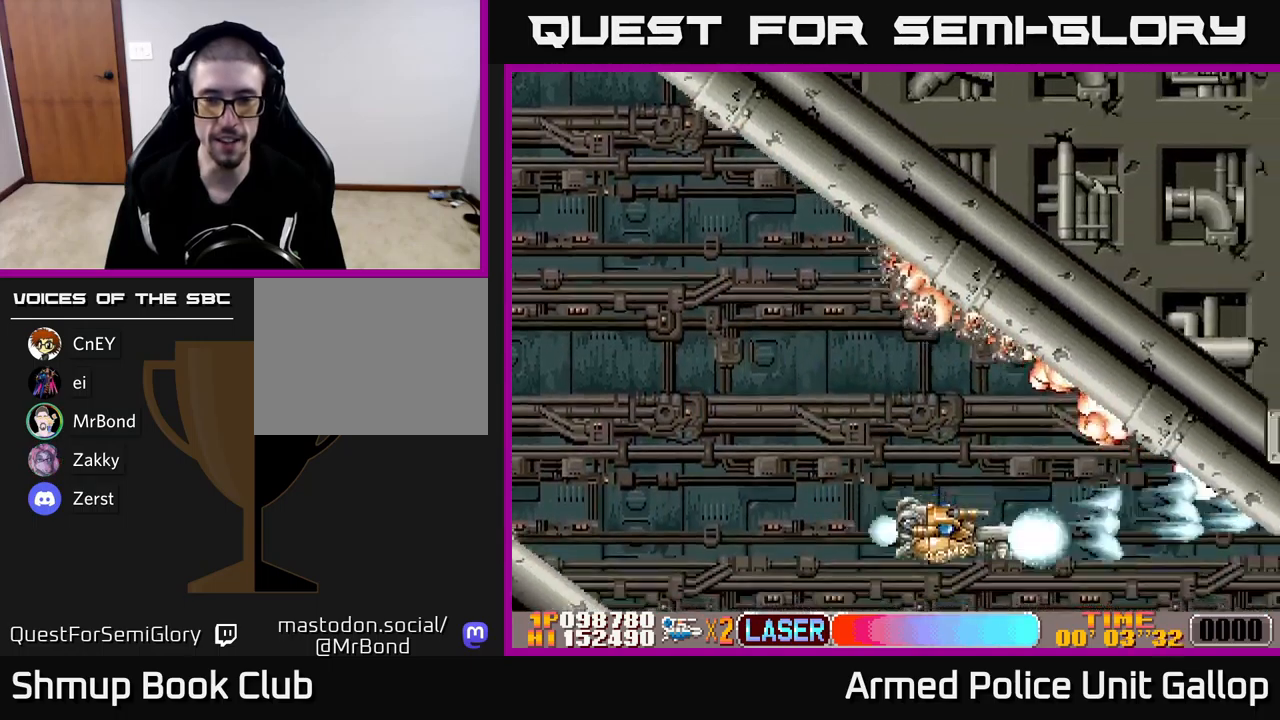
{"buttons": ["A", "DPAD_UP"], "left_stick": "center", "events": [[200, "DPAD_DOWN", "up"], [283, "DPAD_RIGHT", "up"], [283, "DPAD_UP", "down"]]}
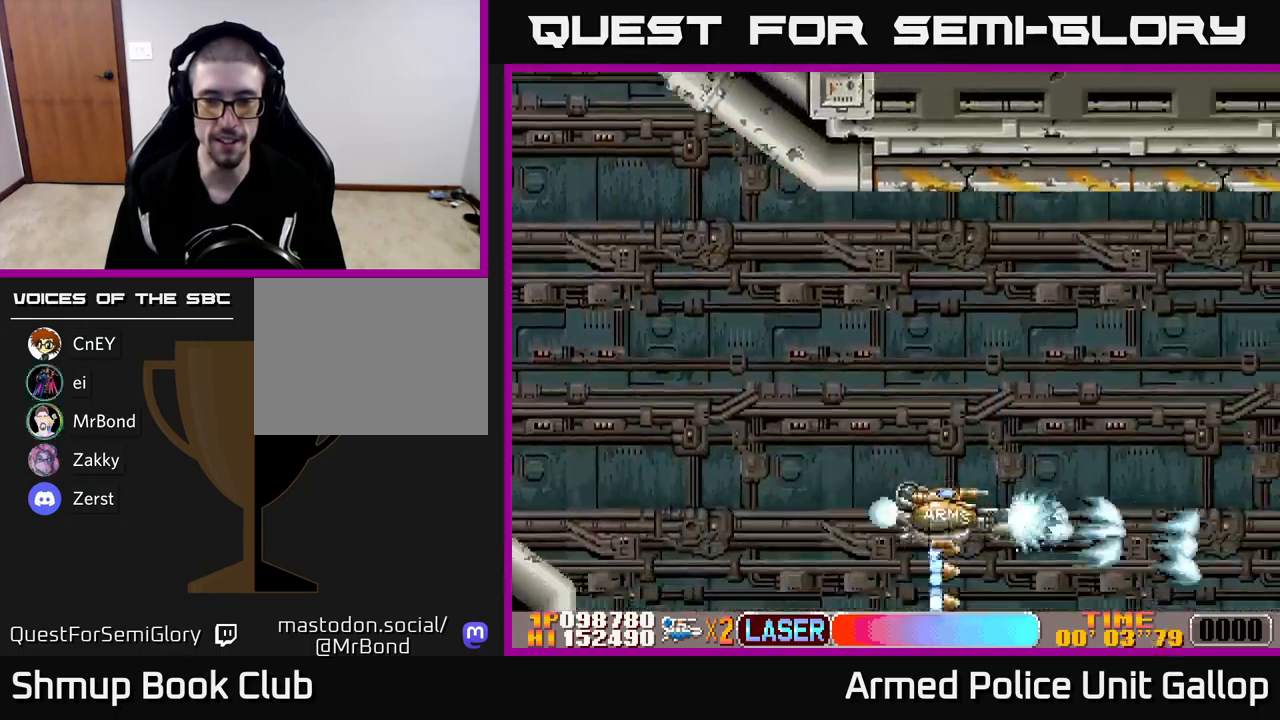
{"buttons": ["A", "DPAD_UP"], "left_stick": "center", "events": [[100, "DPAD_RIGHT", "down"], [367, "DPAD_RIGHT", "up"]]}
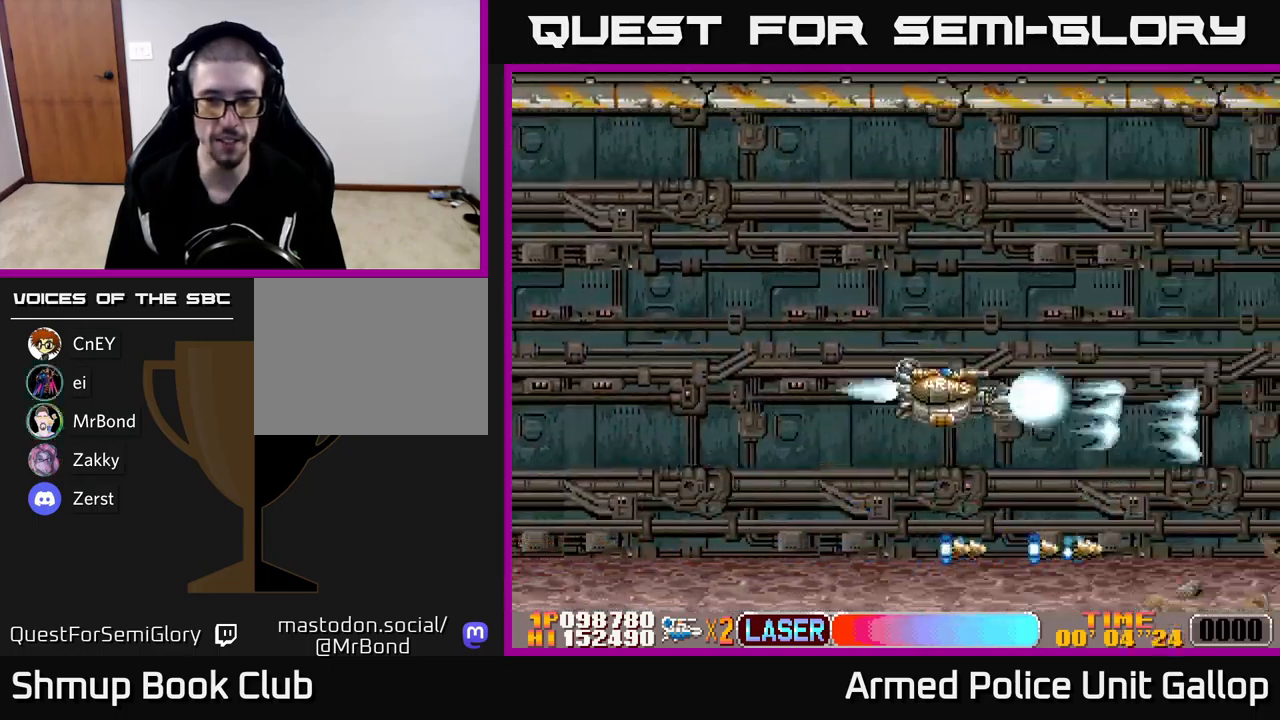
{"buttons": ["A", "DPAD_RIGHT"], "left_stick": "center", "events": [[300, "DPAD_RIGHT", "down"], [467, "DPAD_UP", "up"]]}
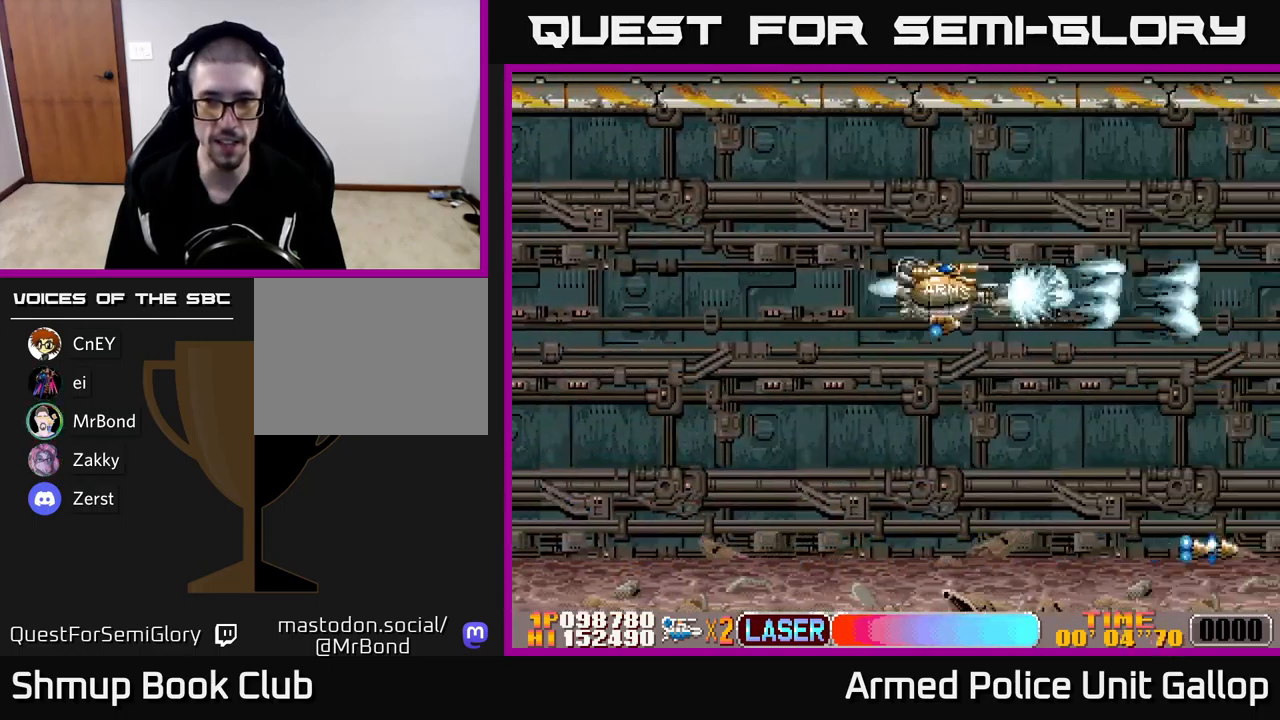
{"buttons": ["A", "DPAD_UP", "DPAD_RIGHT"], "left_stick": "center", "events": [[17, "DPAD_DOWN", "down"], [67, "DPAD_RIGHT", "up"], [300, "DPAD_RIGHT", "down"], [383, "DPAD_DOWN", "up"], [500, "DPAD_UP", "down"]]}
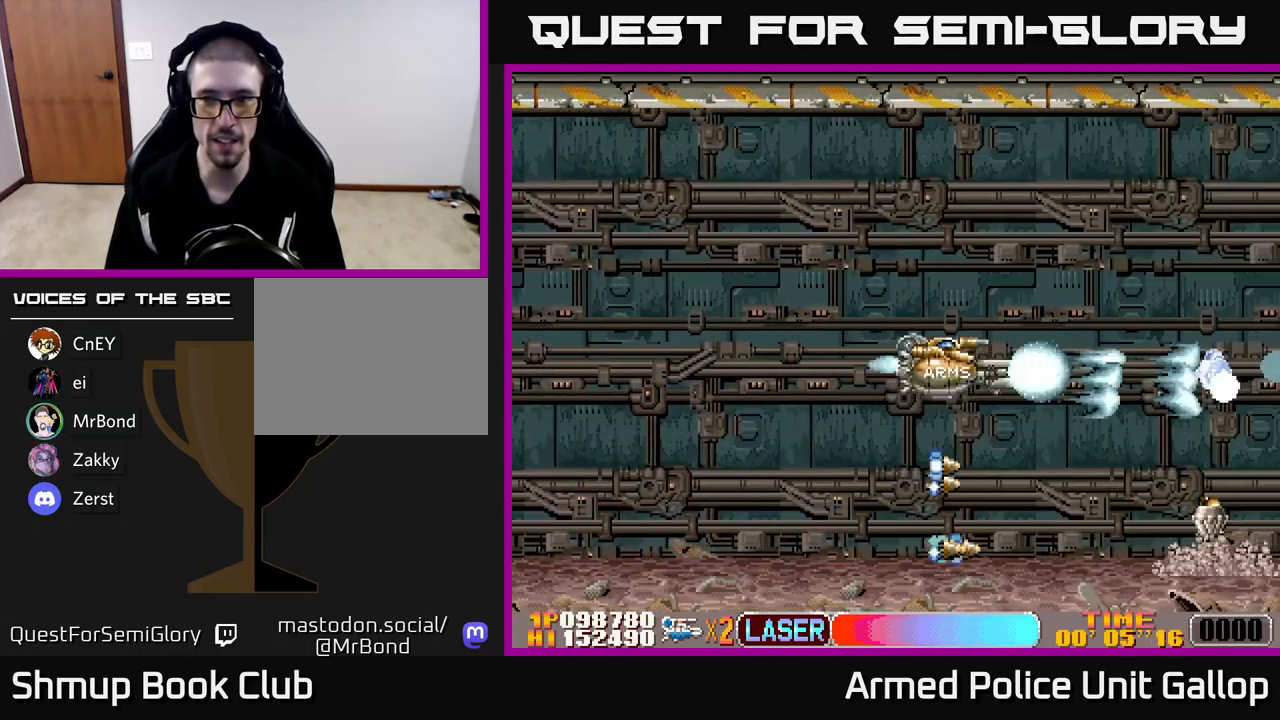
{"buttons": ["A", "DPAD_DOWN"], "left_stick": "center", "events": [[17, "DPAD_RIGHT", "up"], [183, "DPAD_RIGHT", "down"], [233, "DPAD_UP", "up"], [267, "DPAD_DOWN", "down"], [267, "DPAD_RIGHT", "up"]]}
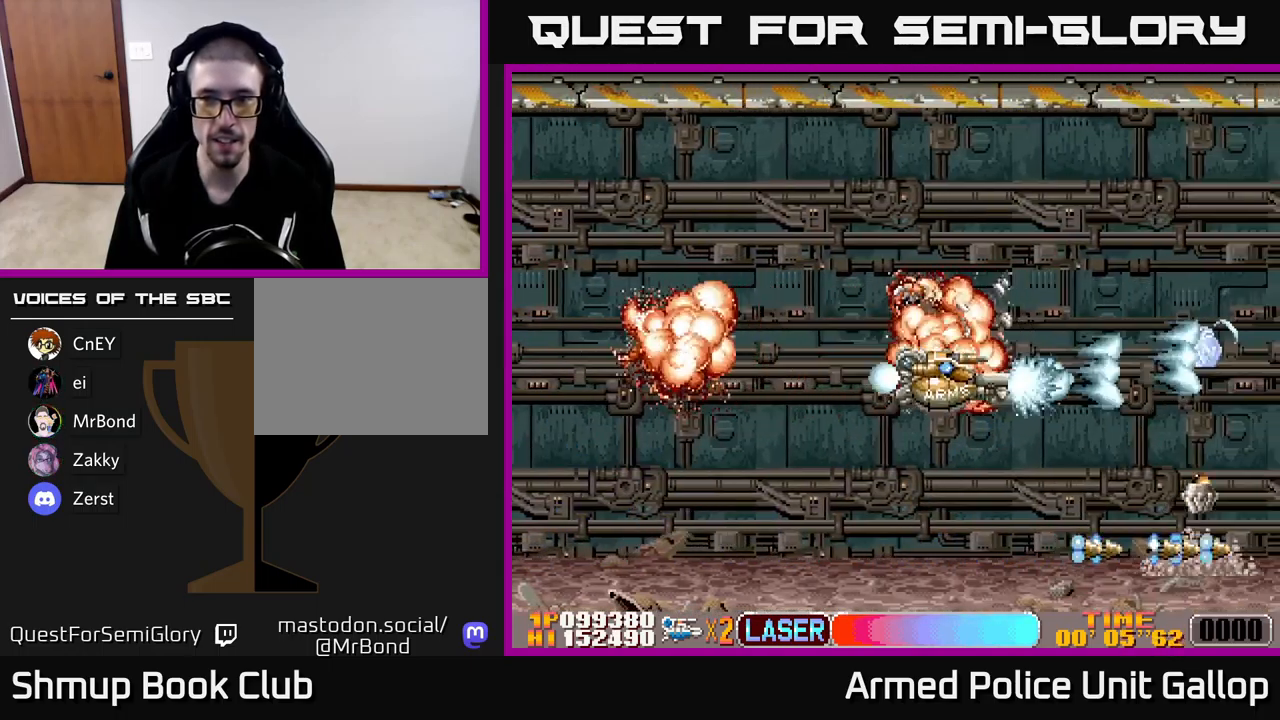
{"buttons": ["A", "DPAD_UP"], "left_stick": "center", "events": [[383, "DPAD_DOWN", "up"], [417, "DPAD_UP", "down"]]}
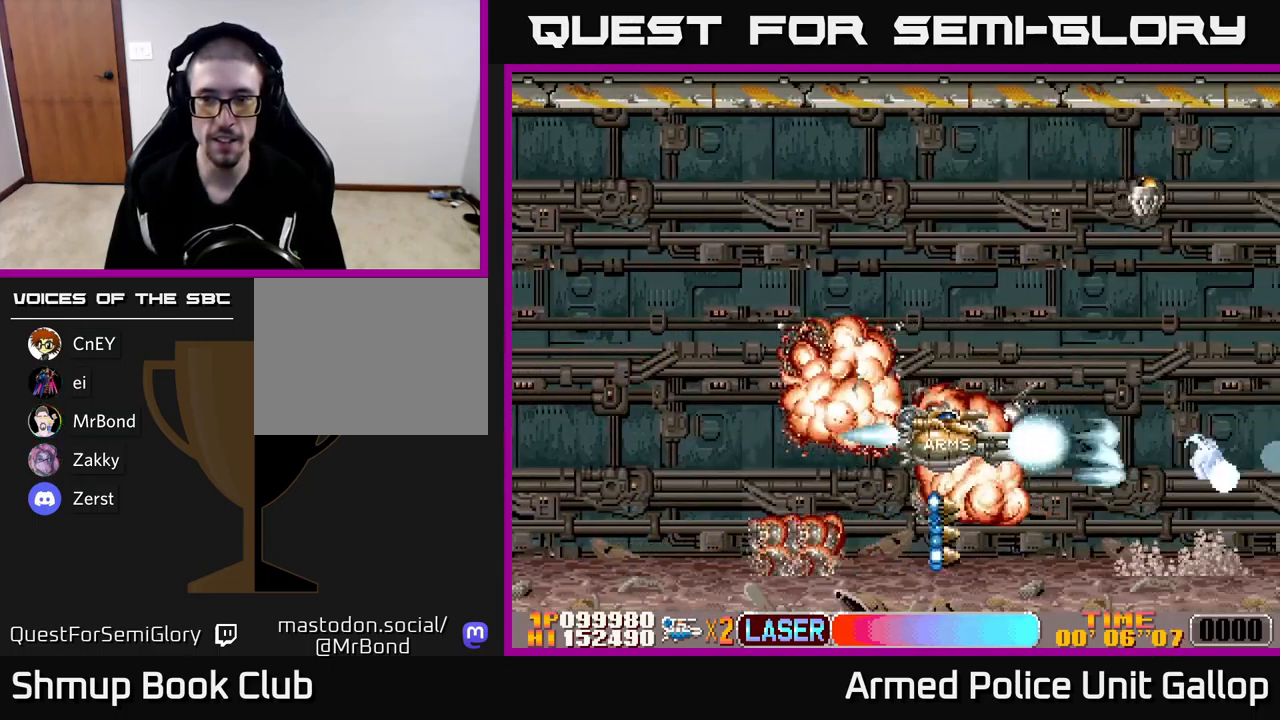
{"buttons": ["B", "DPAD_DOWN"], "left_stick": "center", "events": [[83, "DPAD_LEFT", "down"], [167, "A", "up"], [167, "B", "down"], [217, "DPAD_LEFT", "up"], [250, "DPAD_RIGHT", "down"], [350, "DPAD_UP", "up"], [417, "DPAD_DOWN", "down"], [433, "DPAD_RIGHT", "up"]]}